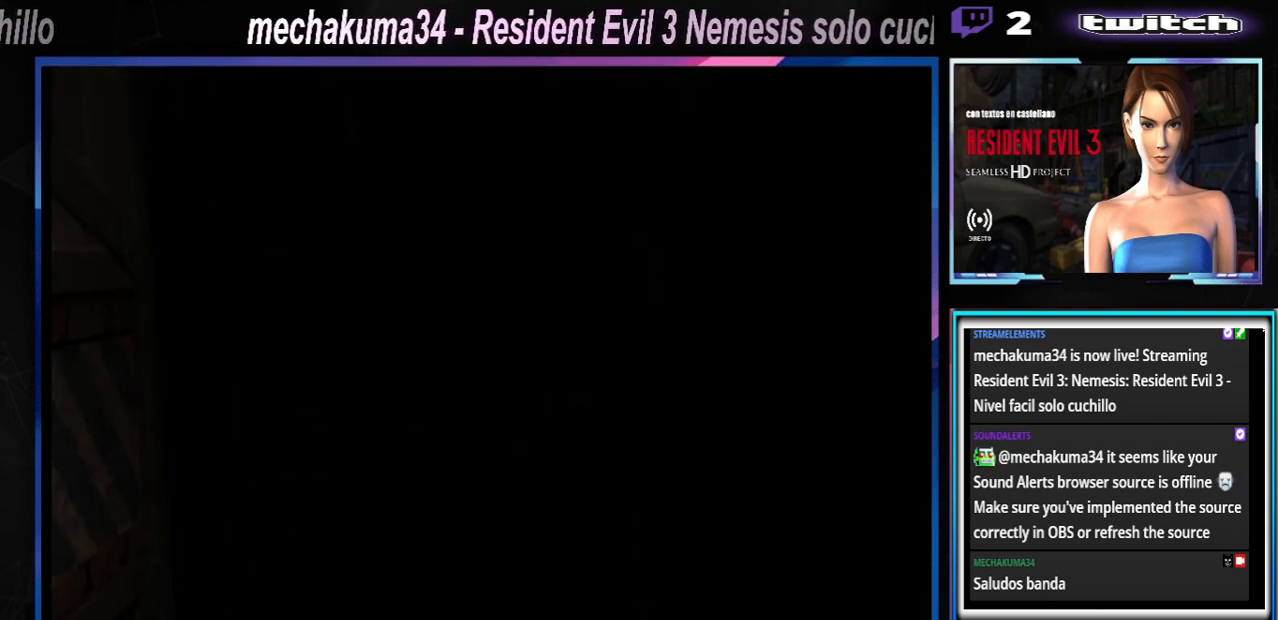
Gameplay with a controller (Xbox layout); each line is a JSON object with the inputs held at the frame after it. "events" lists button and stick changes between this image and that frame as [ms after this image, input, new state], when the widget could be followed in between. Not read: L3 R3 right_stick.
{"buttons": ["X"], "left_stick": "up-left", "events": [[333, "X", "down"], [333, "left_stick", "up-left"]]}
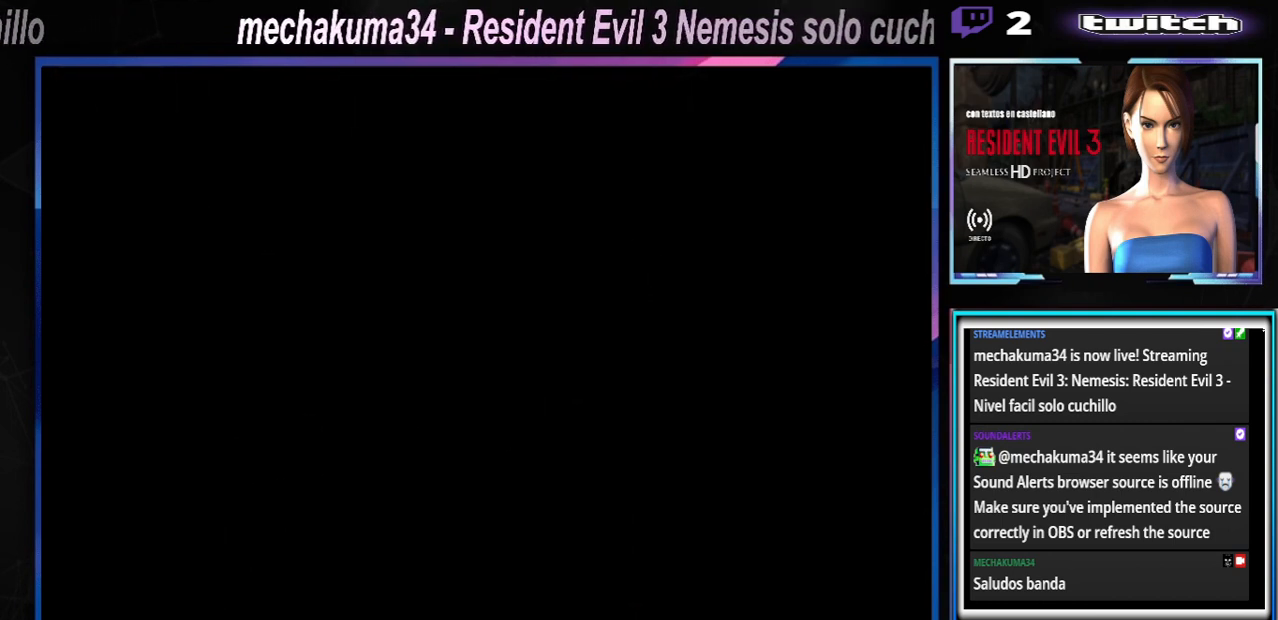
{"buttons": ["X"], "left_stick": "left", "events": [[200, "left_stick", "left"]]}
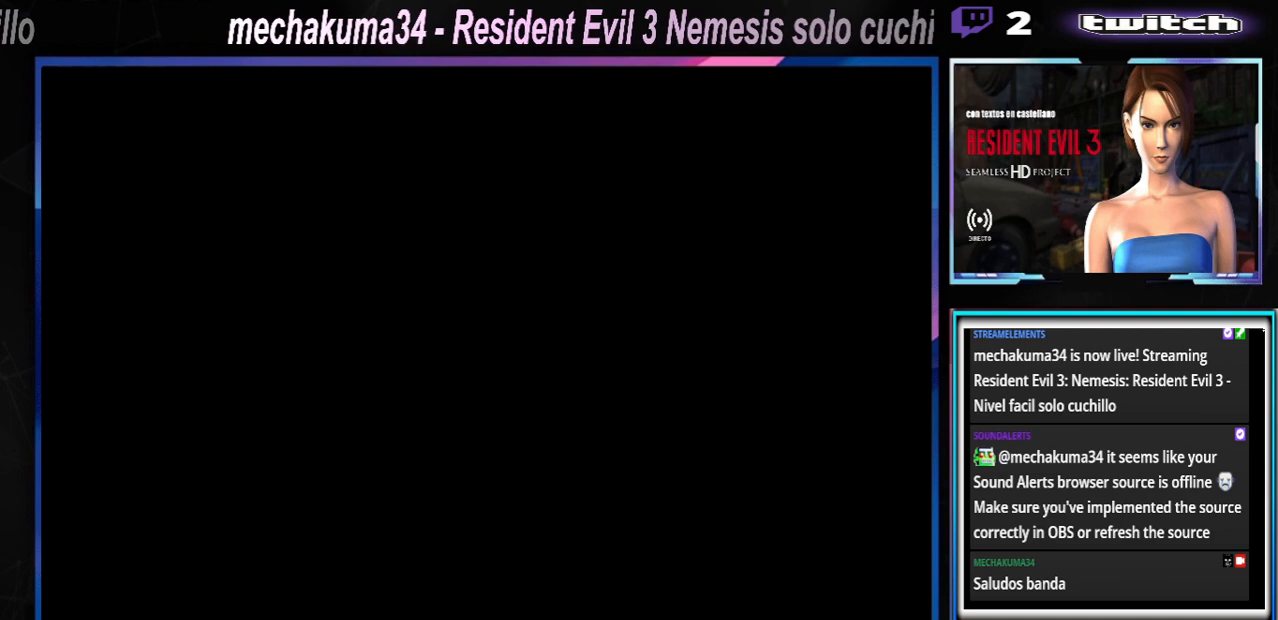
{"buttons": ["X"], "left_stick": "left", "events": []}
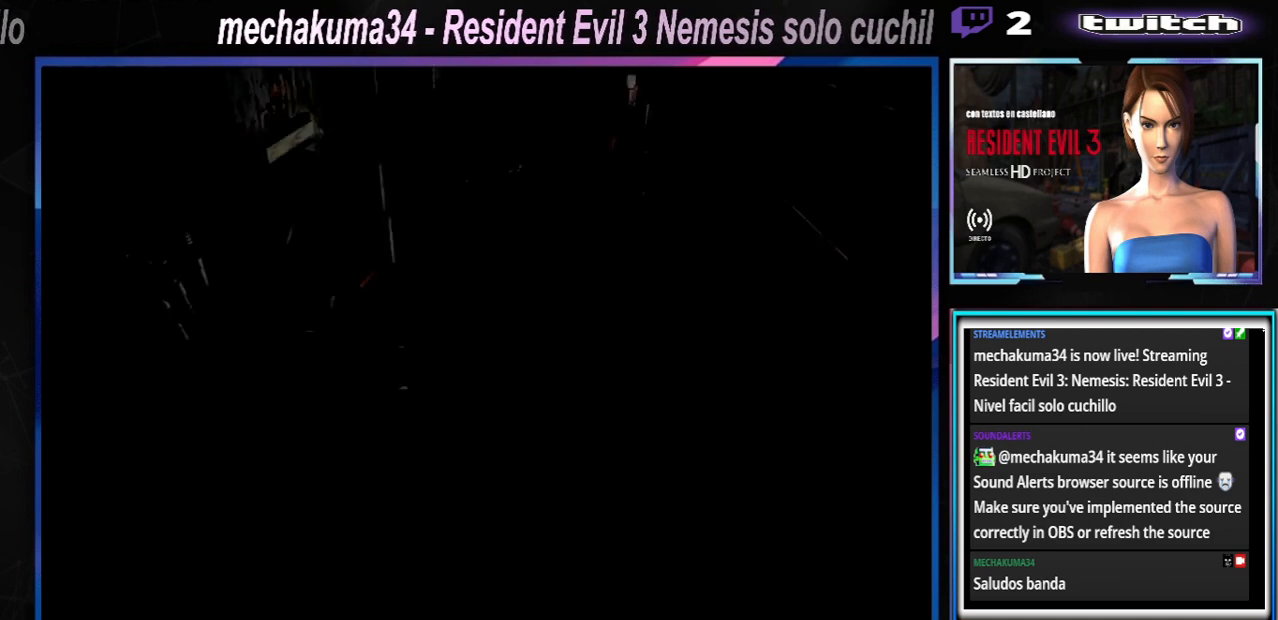
{"buttons": ["X"], "left_stick": "left", "events": []}
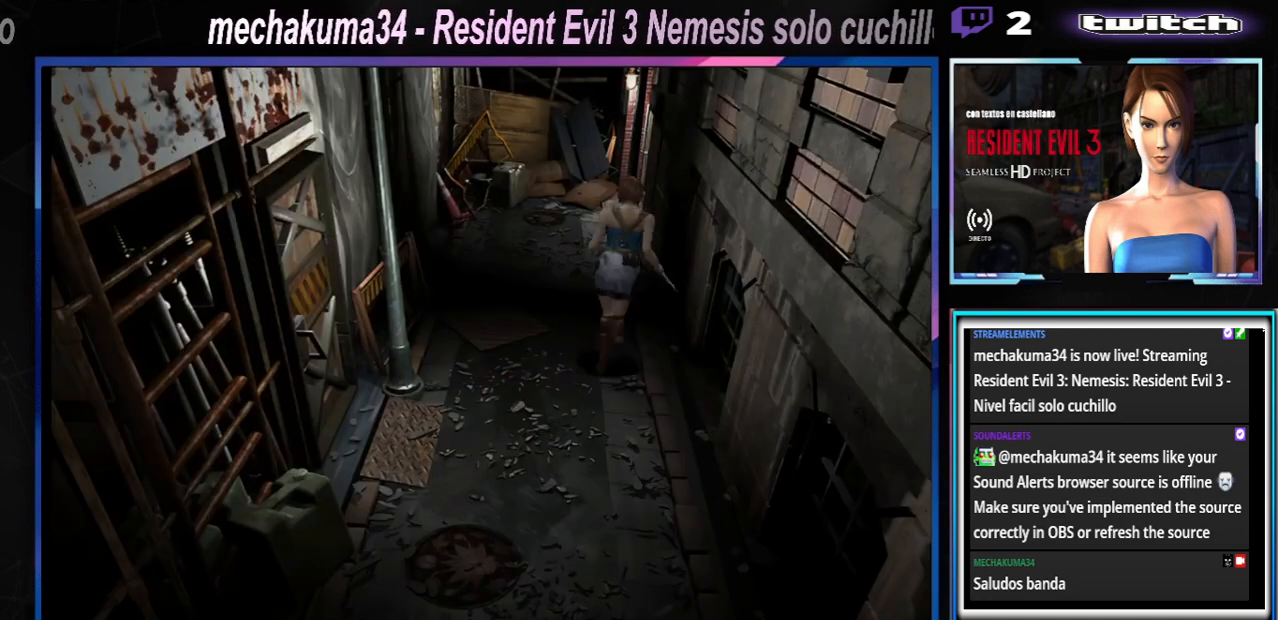
{"buttons": ["X"], "left_stick": "up-right", "events": [[233, "left_stick", "up-left"], [400, "left_stick", "up"], [500, "left_stick", "up-right"]]}
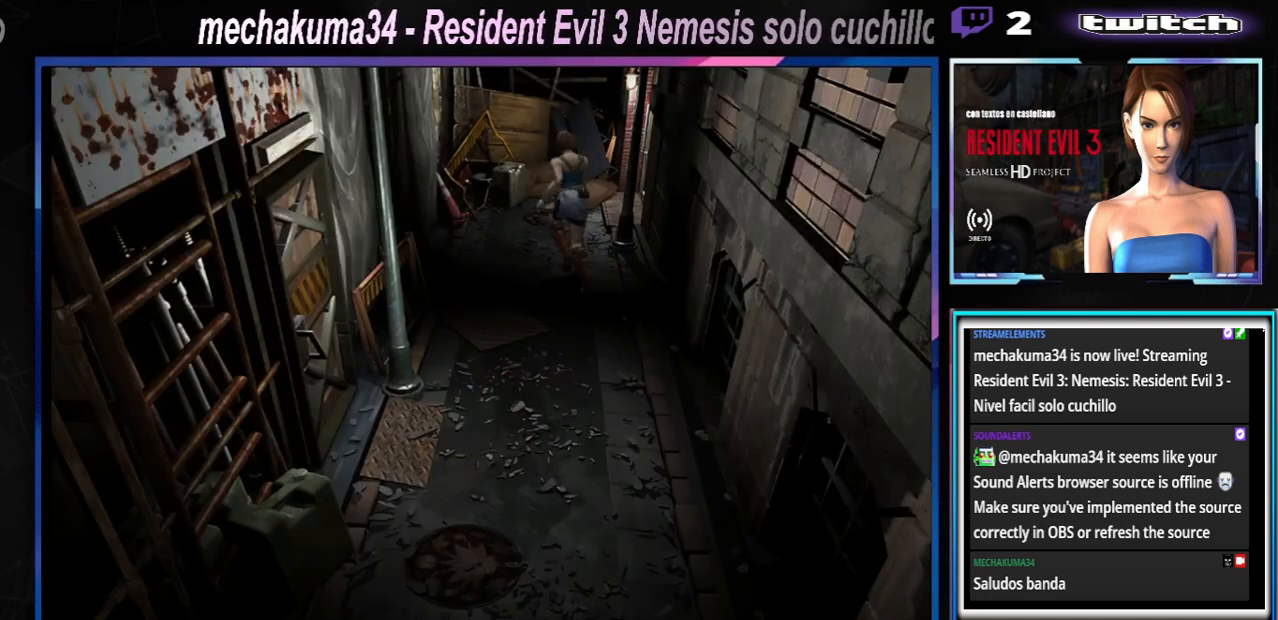
{"buttons": ["X"], "left_stick": "up-right", "events": [[100, "A", "down"], [200, "A", "up"], [333, "A", "down"], [500, "A", "up"]]}
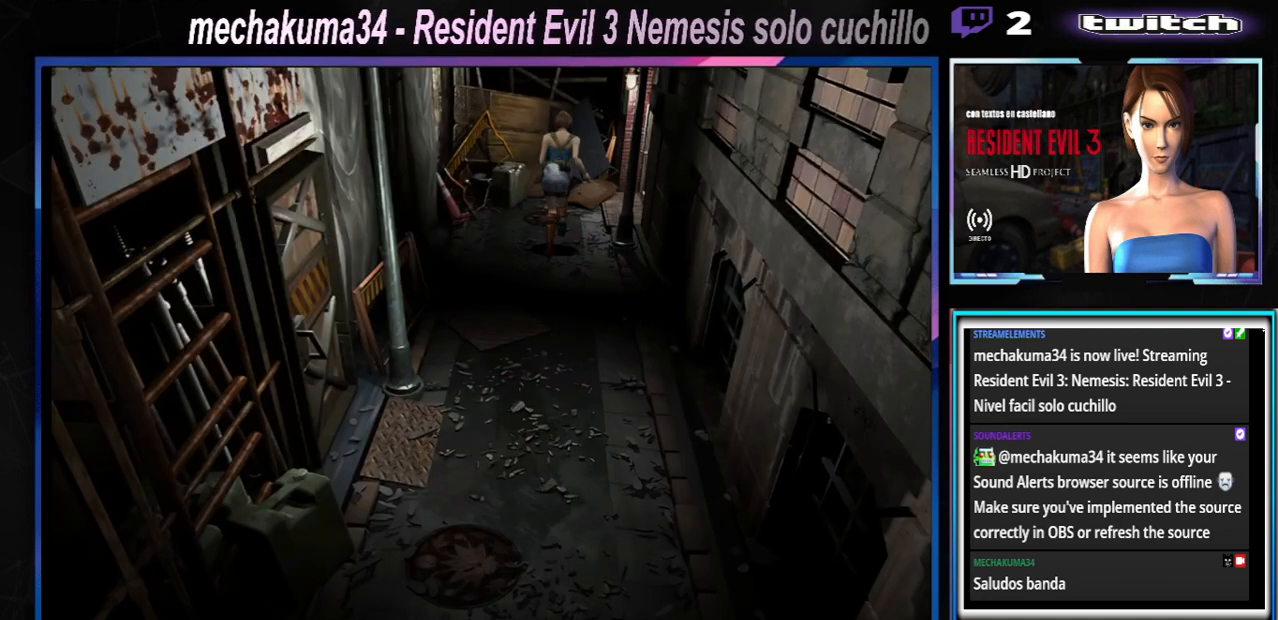
{"buttons": ["X"], "left_stick": "up-right", "events": [[100, "A", "down"], [233, "A", "up"], [333, "A", "down"], [500, "A", "up"]]}
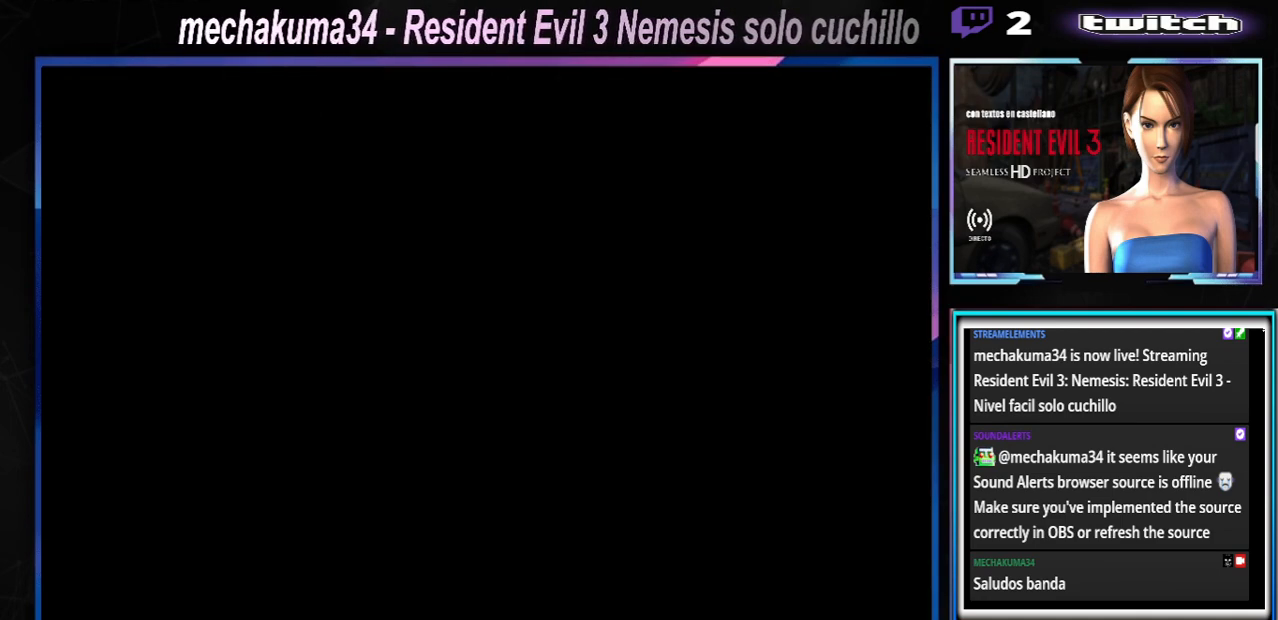
{"buttons": [], "left_stick": "center", "events": [[100, "A", "down"], [133, "left_stick", "up"], [233, "A", "up"], [400, "left_stick", "center"], [467, "X", "up"]]}